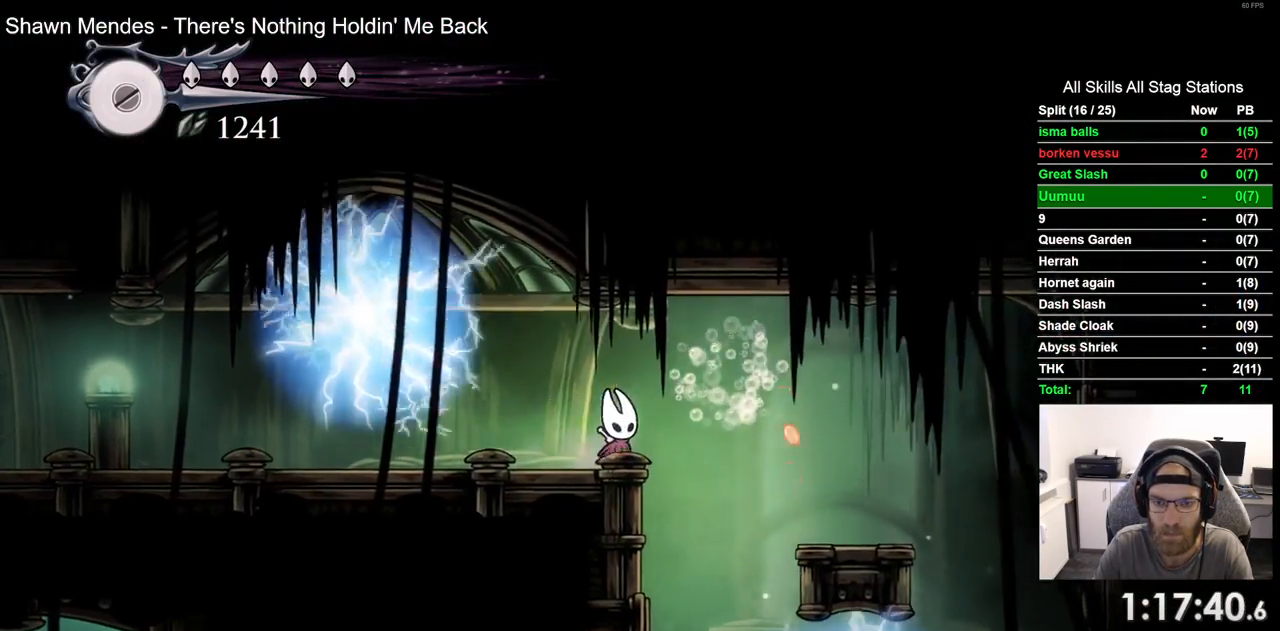
Gameplay with a controller (PlayStation layout); each line is a JSON object with the inputs held at the frame after it (dt_ms = milliseconds from this image to that frame). "events" lists button and stick changes between this image and that frame as [ms after this image, input, new state], when the widget could be followed in between. Not read: R1.
{"dt_ms": 500, "buttons": ["DPAD_LEFT"], "left_stick": "center", "right_stick": "center", "events": [[83, "DPAD_RIGHT", "up"], [283, "DPAD_LEFT", "down"]]}
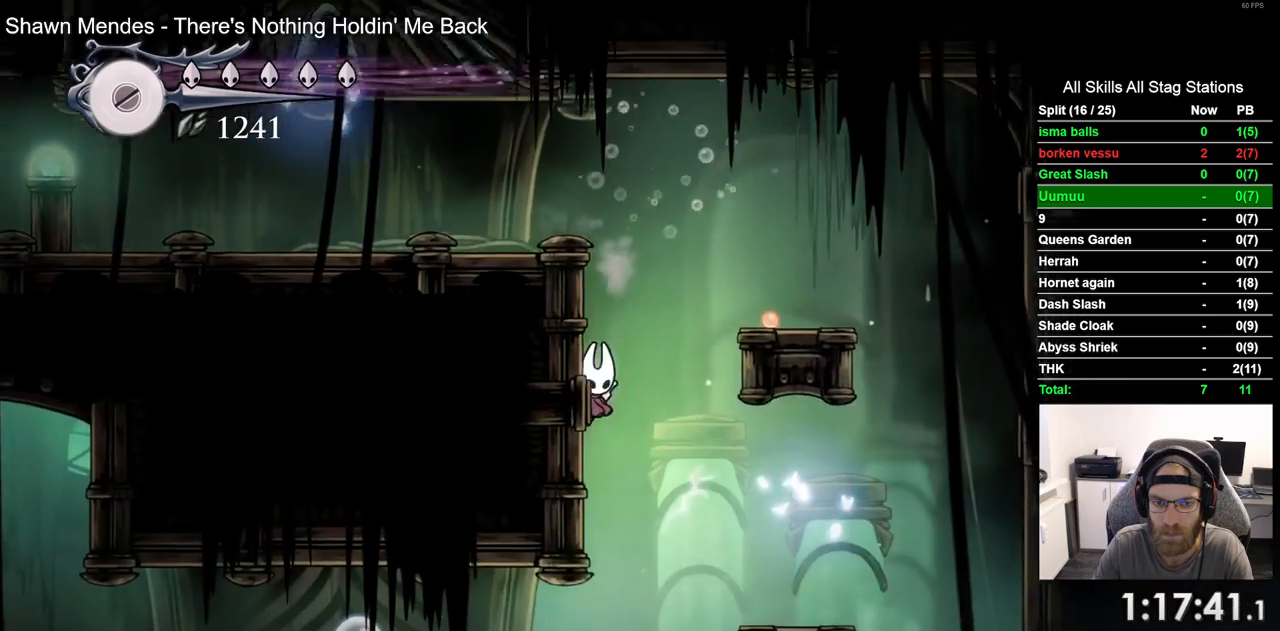
{"dt_ms": 500, "buttons": ["DPAD_LEFT"], "left_stick": "center", "right_stick": "center"}
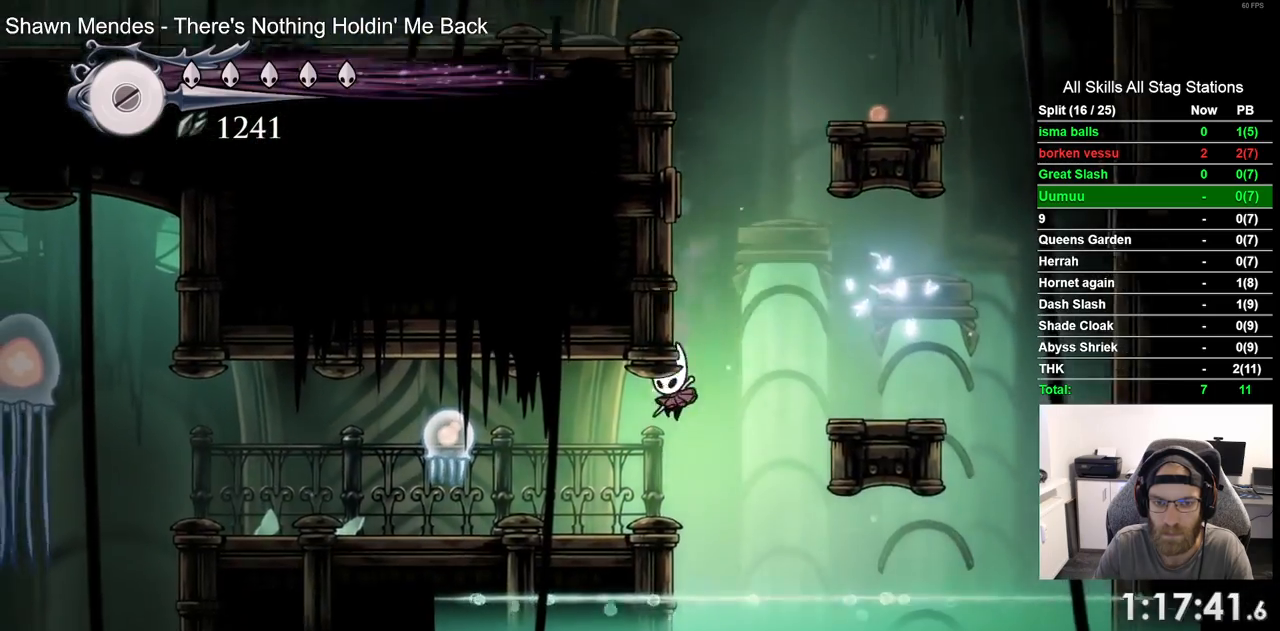
{"dt_ms": 500, "buttons": ["DPAD_LEFT"], "left_stick": "center", "right_stick": "center", "events": [[200, "SQUARE", "down"], [367, "SQUARE", "up"]]}
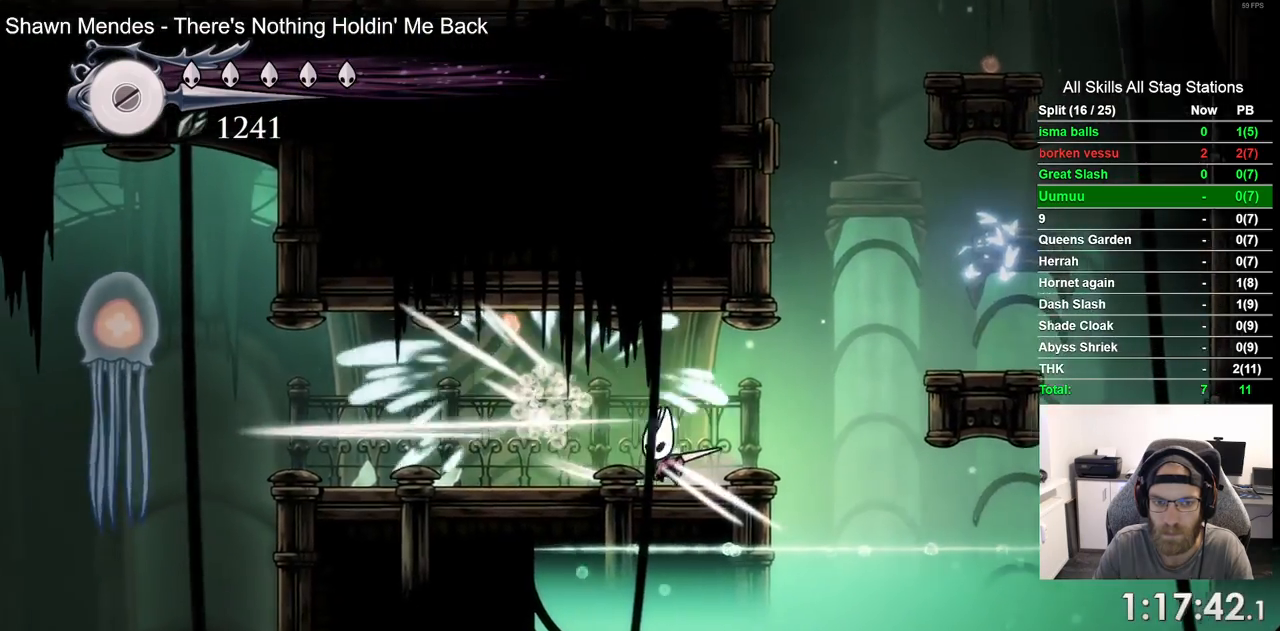
{"dt_ms": 500, "buttons": ["DPAD_LEFT"], "left_stick": "center", "right_stick": "center", "events": [[33, "R2", "down"], [267, "R2", "up"]]}
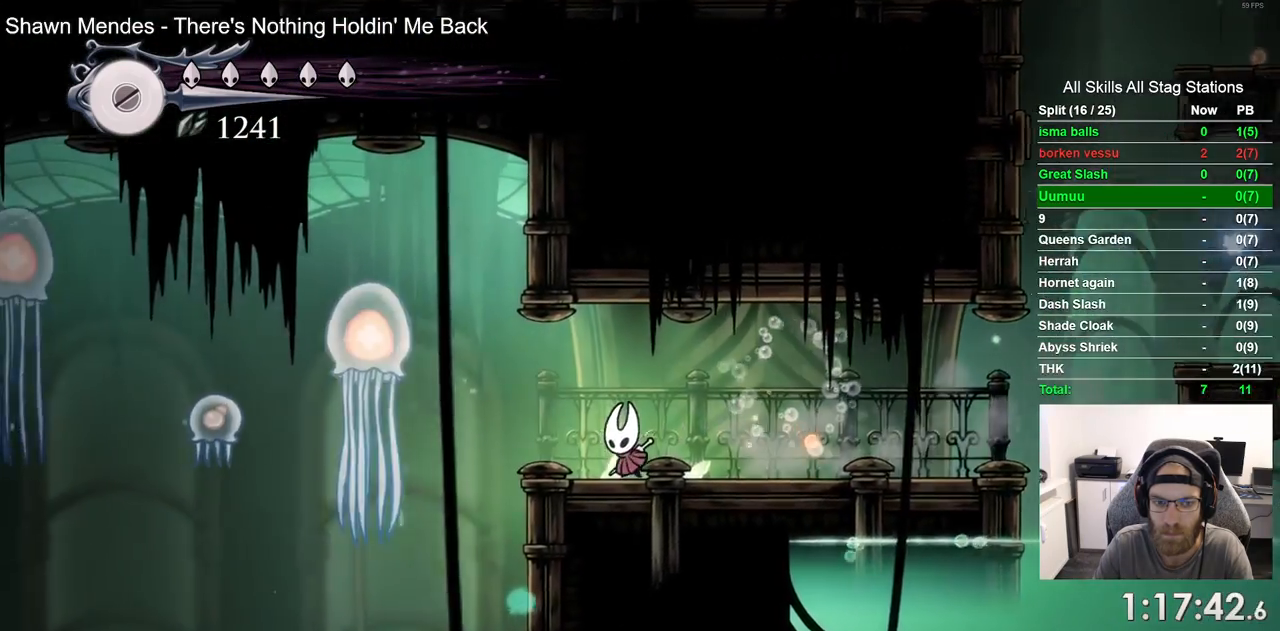
{"dt_ms": 500, "buttons": [], "left_stick": "center", "right_stick": "center", "events": [[300, "DPAD_LEFT", "up"]]}
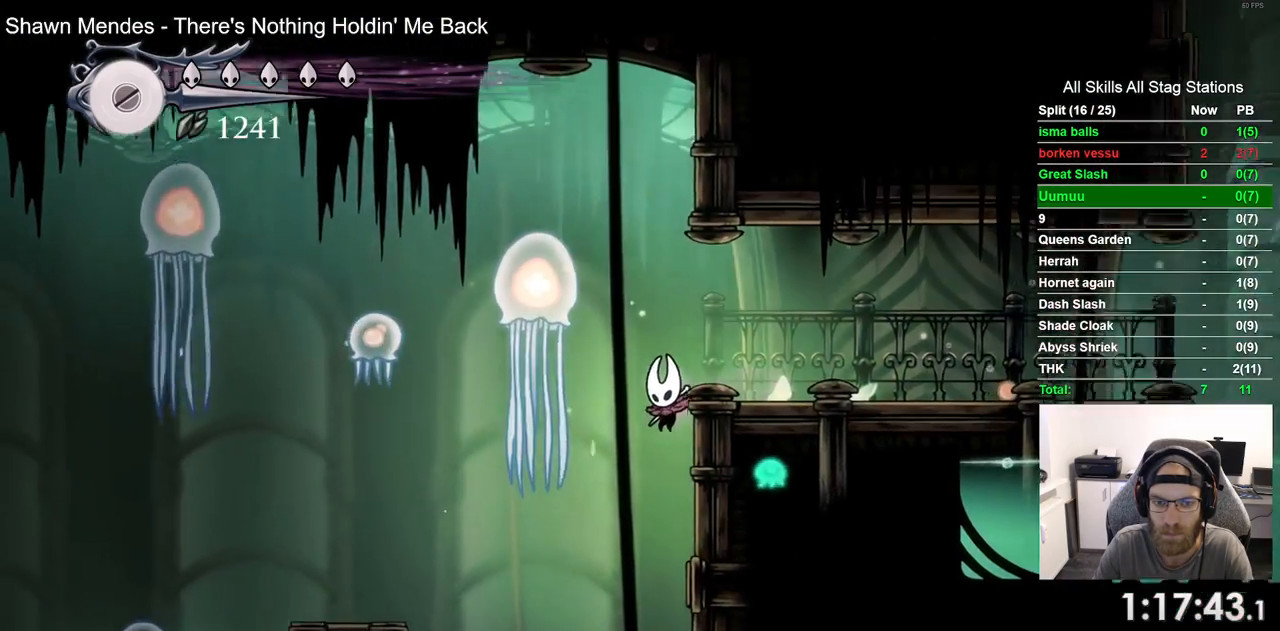
{"dt_ms": 1000, "buttons": ["R2", "DPAD_RIGHT"], "left_stick": "down", "right_stick": "center"}
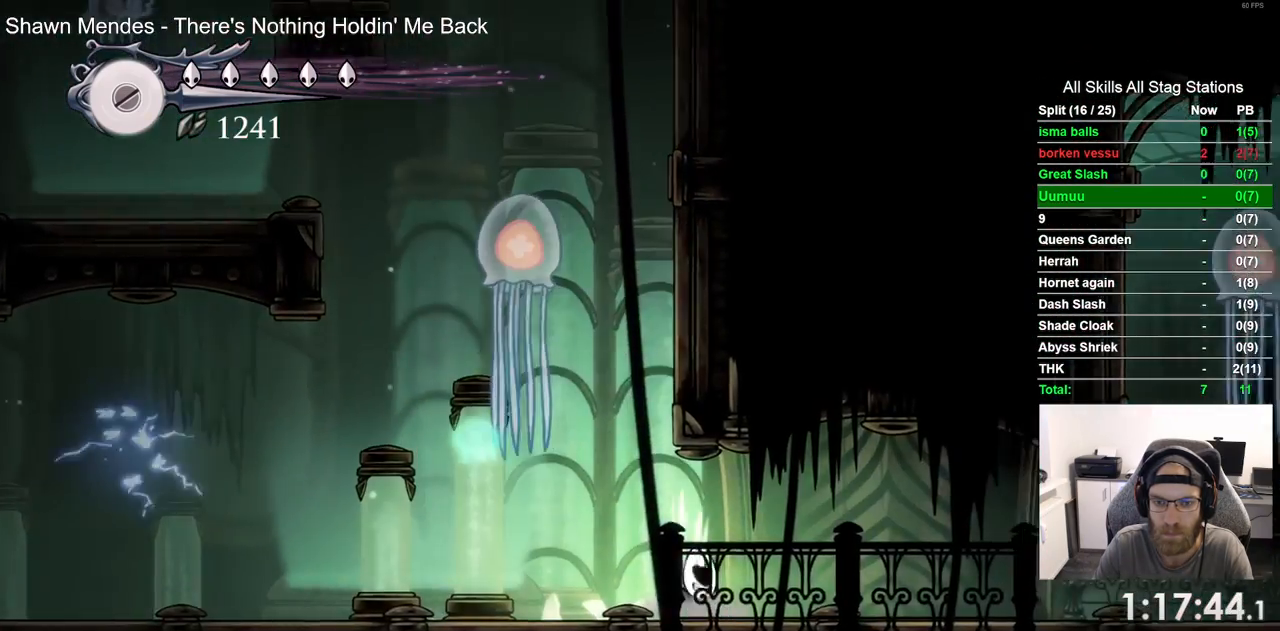
{"dt_ms": 500, "buttons": ["DPAD_RIGHT"], "left_stick": "down", "right_stick": "center", "events": [[150, "R2", "up"]]}